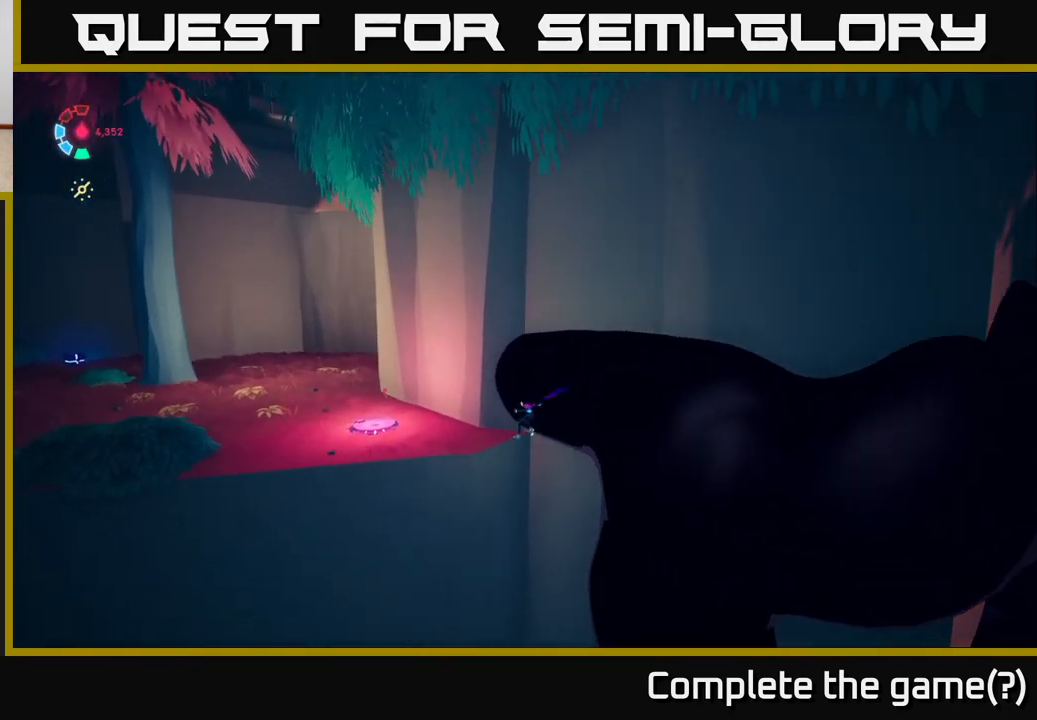
Gameplay with a controller (Xbox layout); each line is a JSON object with the inputs held at the frame after it. "events" lists button and stick changes between this image and that frame as [ms after this image, input, new state], when the widget could be followed in between.
{"buttons": [], "left_stick": "left", "right_stick": "left", "events": [[67, "A", "down"], [250, "A", "up"], [450, "left_stick", "left"], [450, "right_stick", "left"]]}
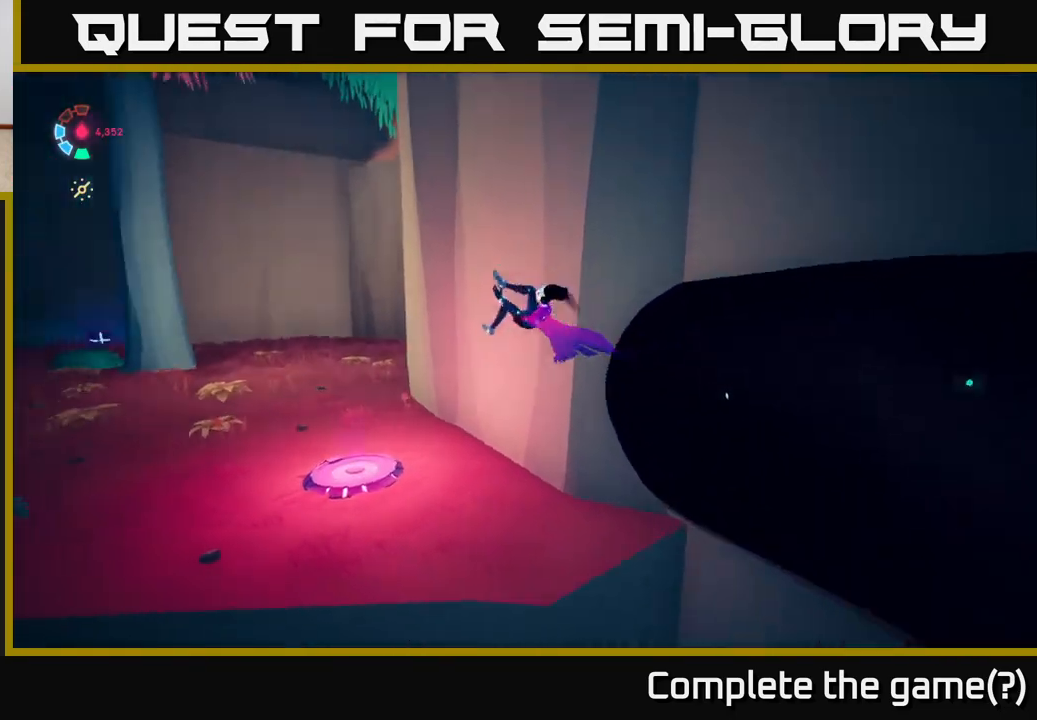
{"buttons": ["L2"], "left_stick": "up-right", "right_stick": "down-left", "events": [[167, "L2", "down"], [200, "left_stick", "up-left"], [367, "right_stick", "down-left"], [467, "left_stick", "up-right"]]}
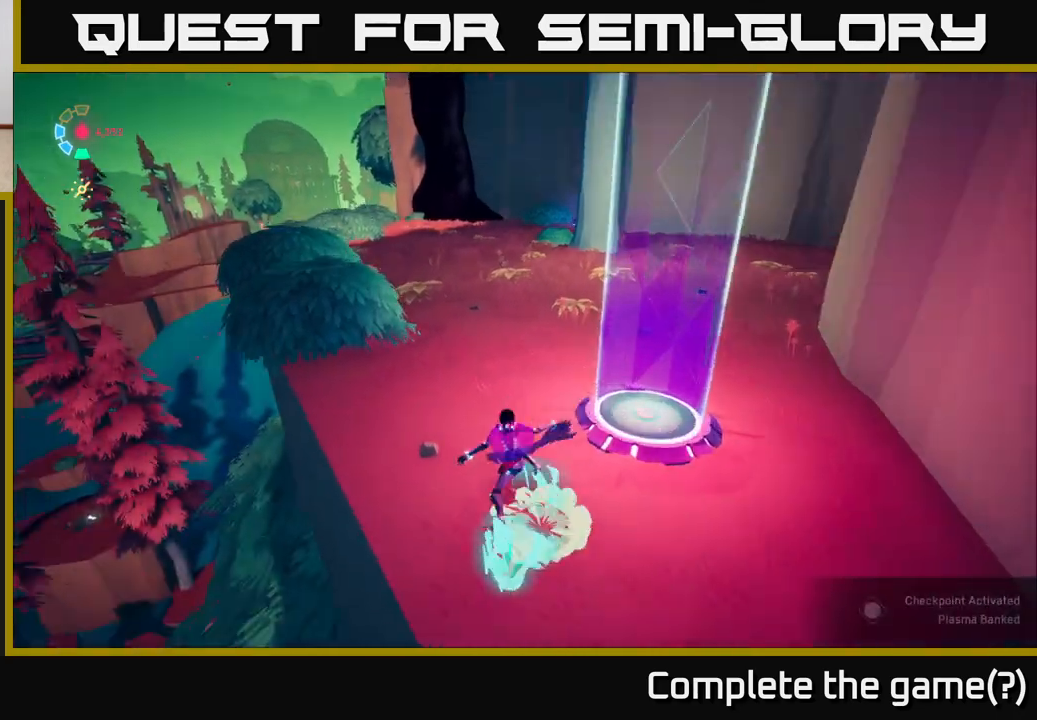
{"buttons": ["L2"], "left_stick": "up-left", "right_stick": "right", "events": [[50, "right_stick", "center"], [433, "left_stick", "up-left"], [500, "right_stick", "right"]]}
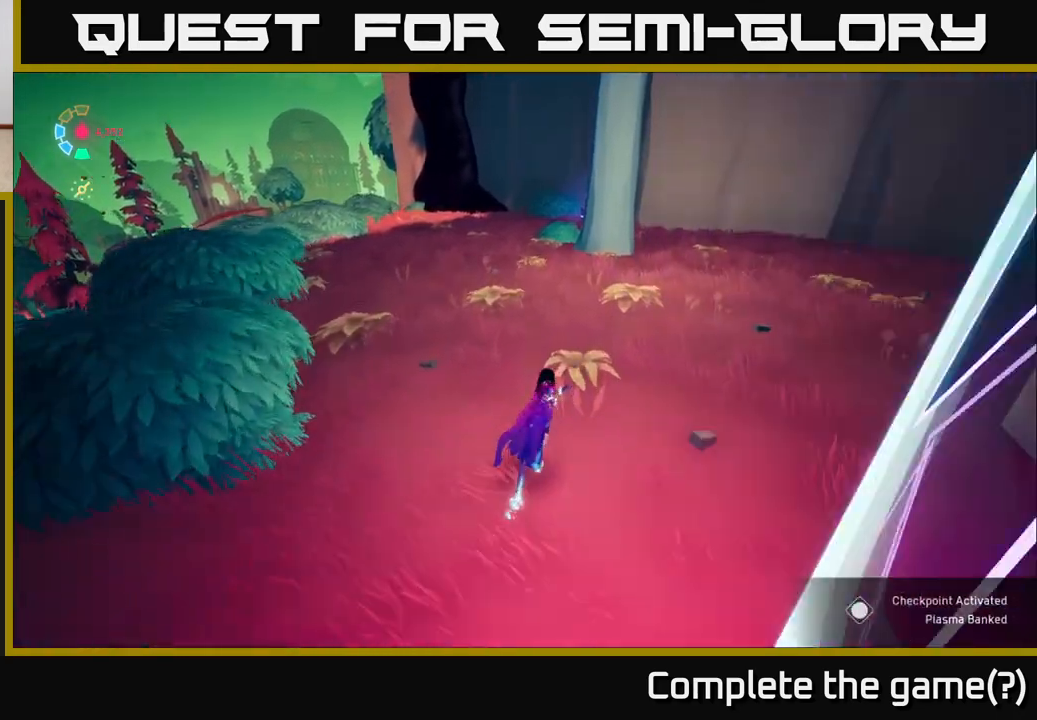
{"buttons": ["L2"], "left_stick": "left", "right_stick": "right", "events": [[233, "L2", "up"], [317, "left_stick", "left"], [433, "L2", "down"]]}
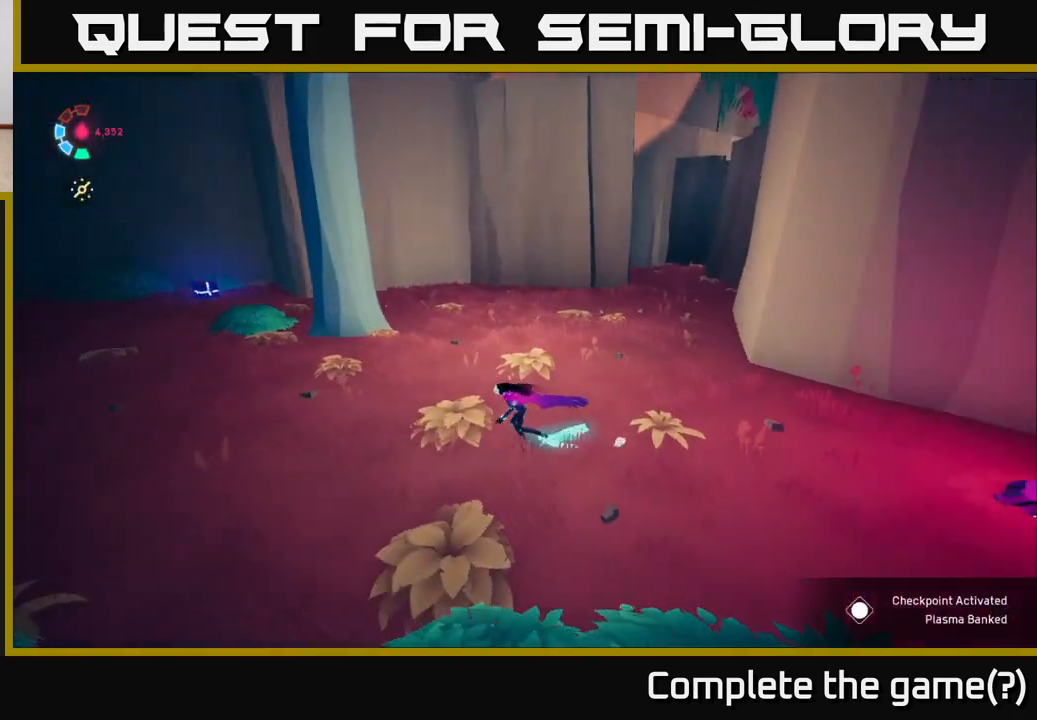
{"buttons": ["L2"], "left_stick": "left", "right_stick": "center", "events": [[233, "right_stick", "center"]]}
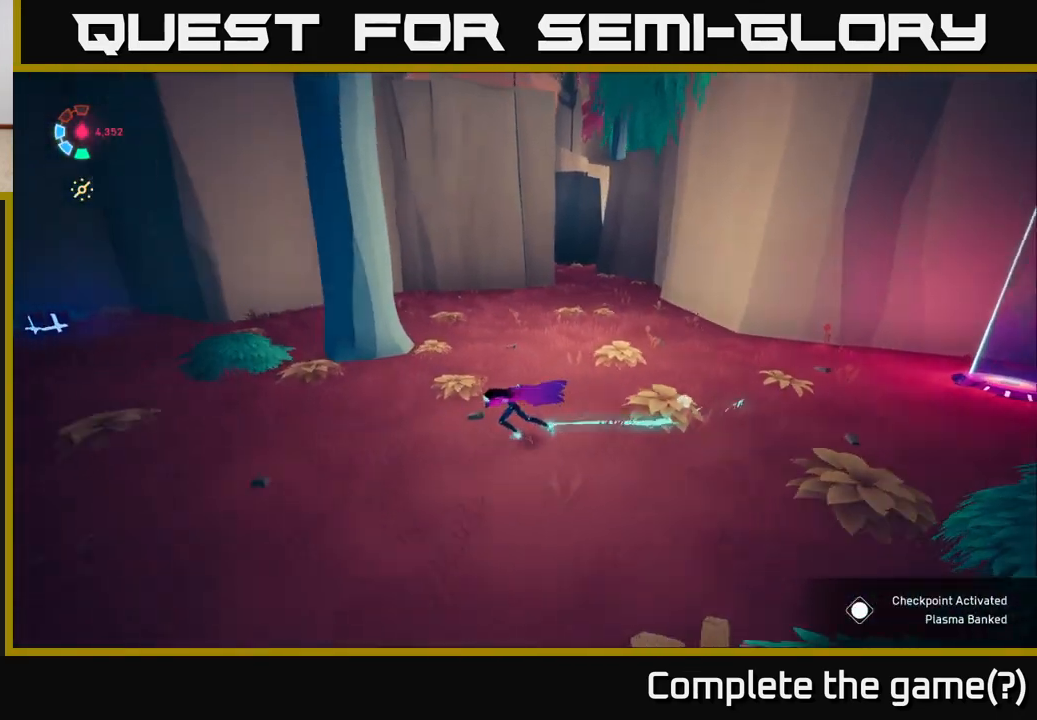
{"buttons": [], "left_stick": "center", "right_stick": "up-left", "events": [[33, "right_stick", "left"], [50, "left_stick", "up-left"], [300, "left_stick", "up-right"], [450, "L2", "up"], [450, "left_stick", "center"], [500, "right_stick", "up-left"]]}
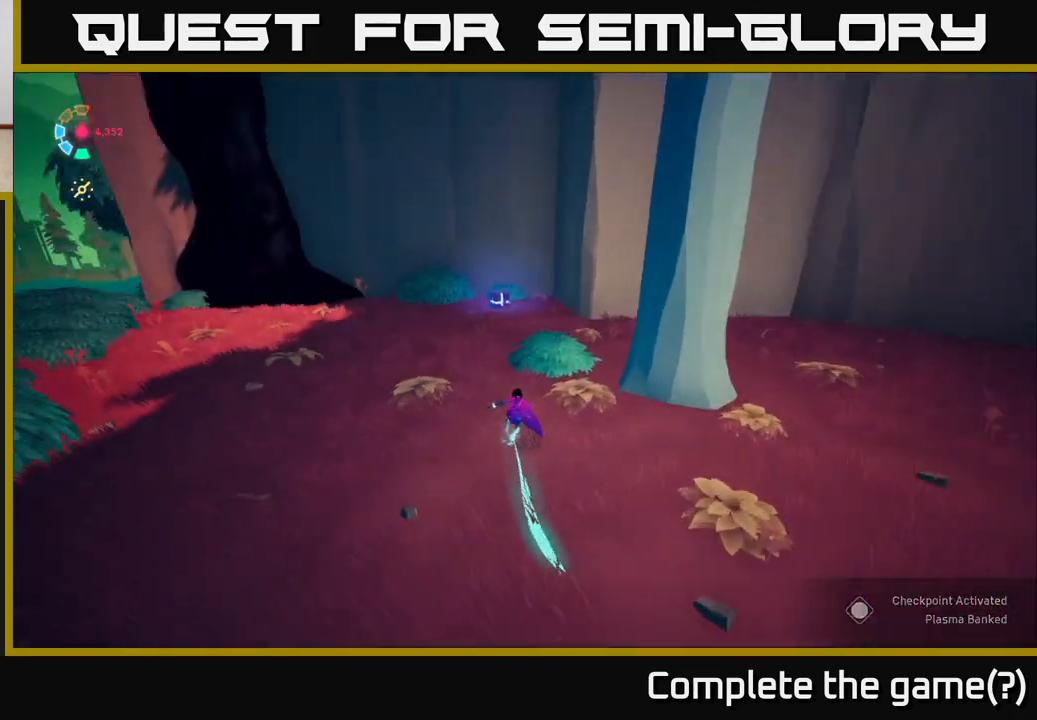
{"buttons": [], "left_stick": "left", "right_stick": "center", "events": [[150, "left_stick", "left"], [317, "right_stick", "up"], [500, "right_stick", "center"]]}
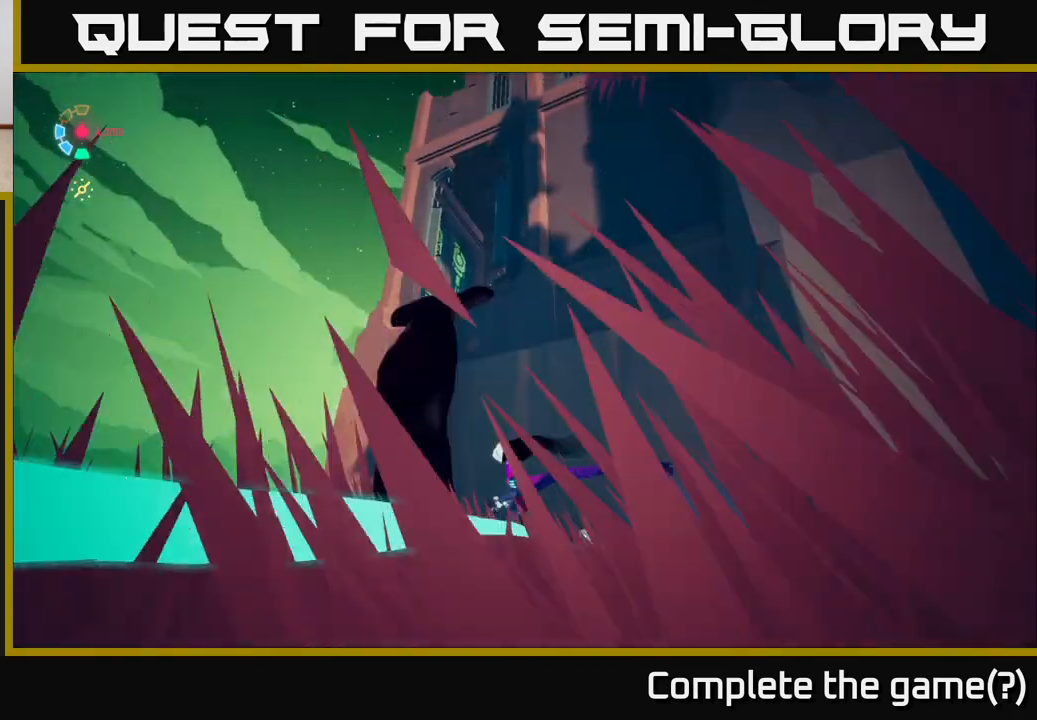
{"buttons": [], "left_stick": "up", "right_stick": "down", "events": [[250, "left_stick", "up-left"], [417, "left_stick", "up"], [417, "right_stick", "down"]]}
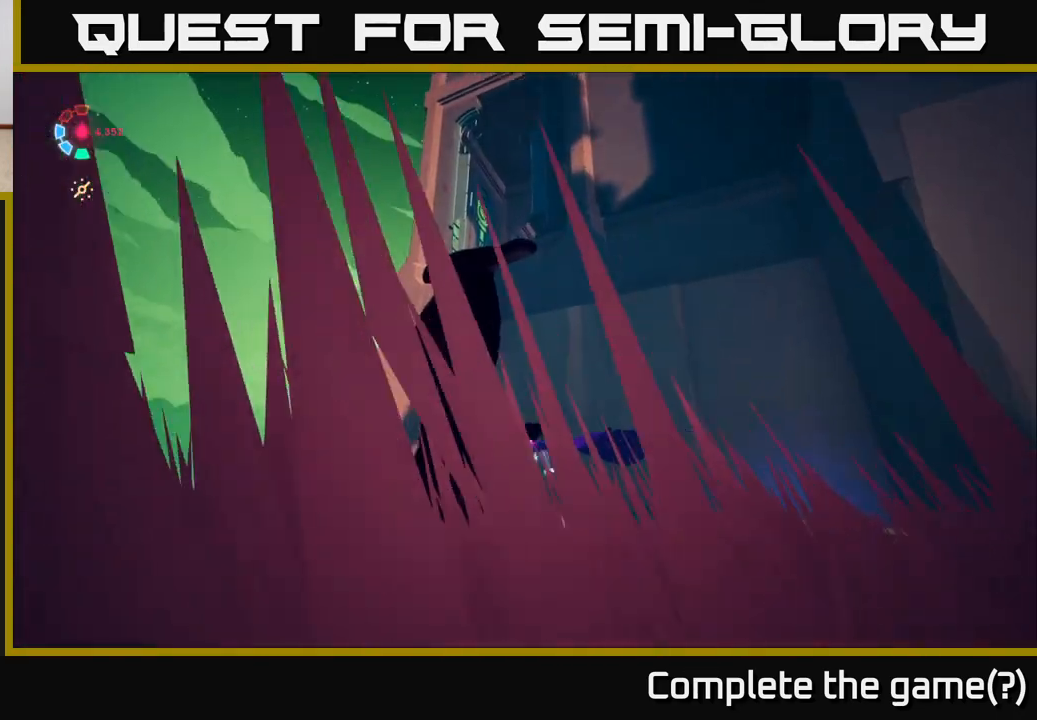
{"buttons": ["L2"], "left_stick": "up-left", "right_stick": "down", "events": [[100, "right_stick", "center"], [117, "left_stick", "center"], [300, "left_stick", "up-left"], [300, "right_stick", "down-right"], [383, "L2", "down"], [400, "right_stick", "down"]]}
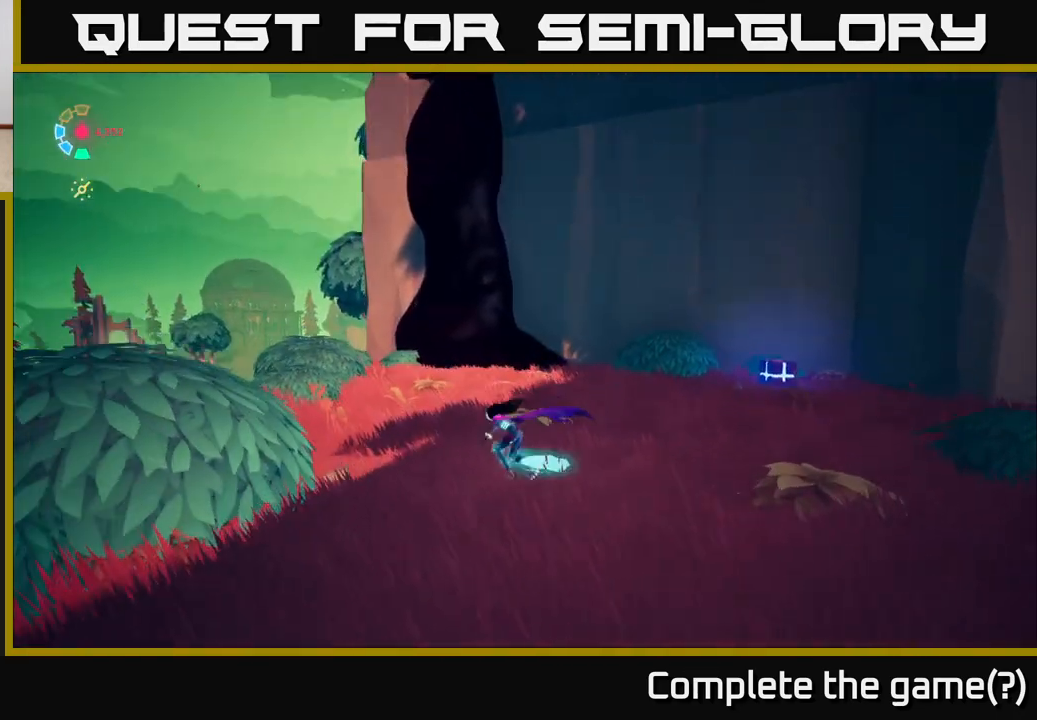
{"buttons": ["L2"], "left_stick": "up-left", "right_stick": "right", "events": [[183, "right_stick", "center"], [267, "left_stick", "up"], [417, "left_stick", "up-left"], [450, "right_stick", "right"]]}
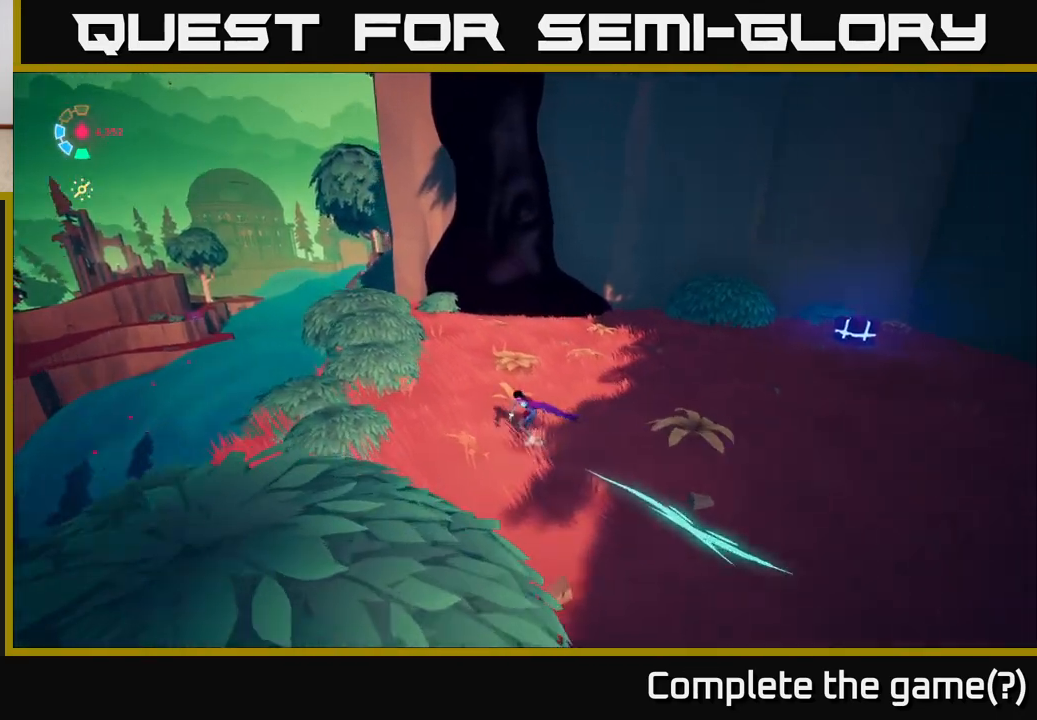
{"buttons": ["L2"], "left_stick": "up", "right_stick": "up", "events": [[67, "right_stick", "up-right"], [167, "left_stick", "up"], [300, "right_stick", "up"]]}
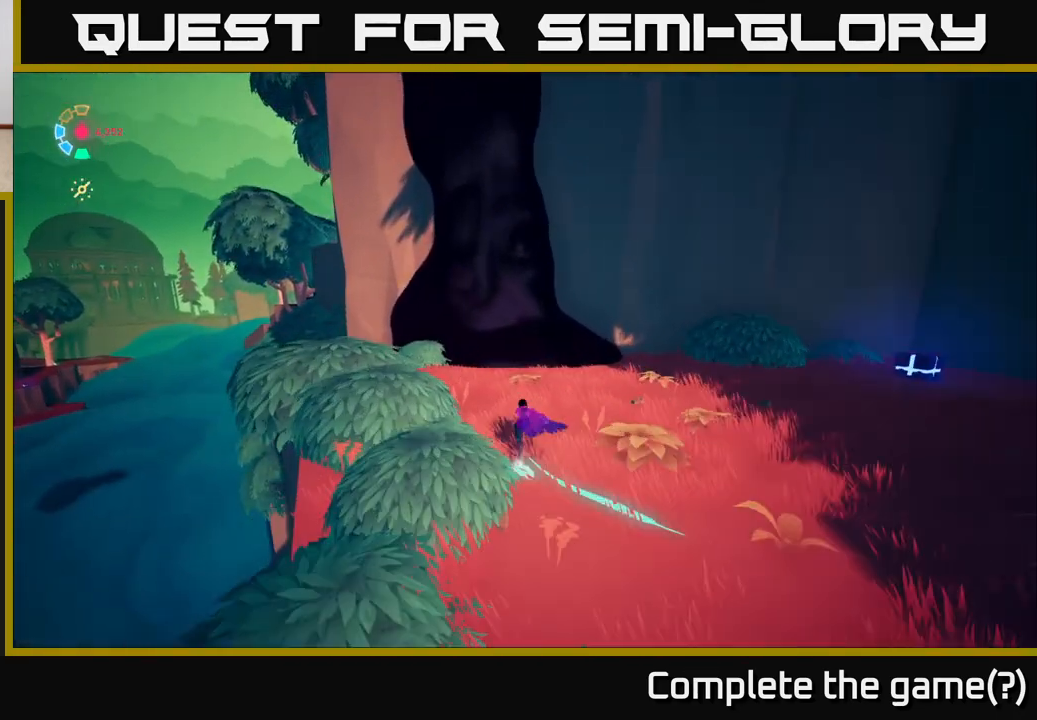
{"buttons": [], "left_stick": "down-right", "right_stick": "right", "events": [[167, "L2", "up"], [200, "left_stick", "center"], [200, "right_stick", "right"], [283, "left_stick", "down-right"]]}
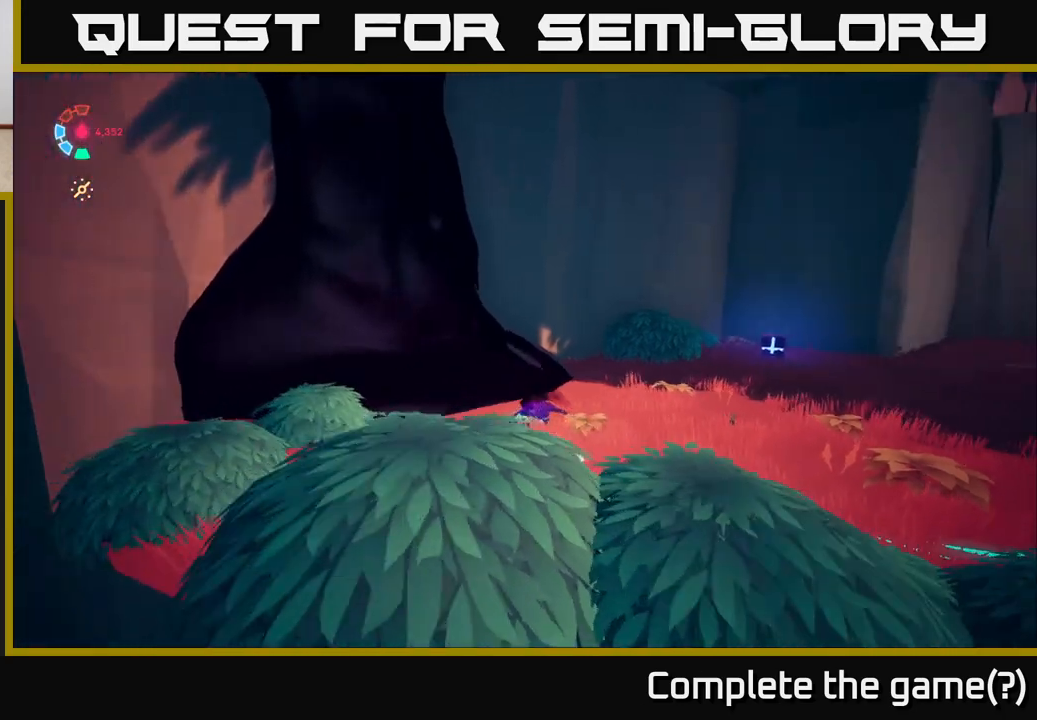
{"buttons": ["L2"], "left_stick": "up-right", "right_stick": "right", "events": [[17, "left_stick", "right"], [167, "L2", "down"], [183, "left_stick", "up-right"]]}
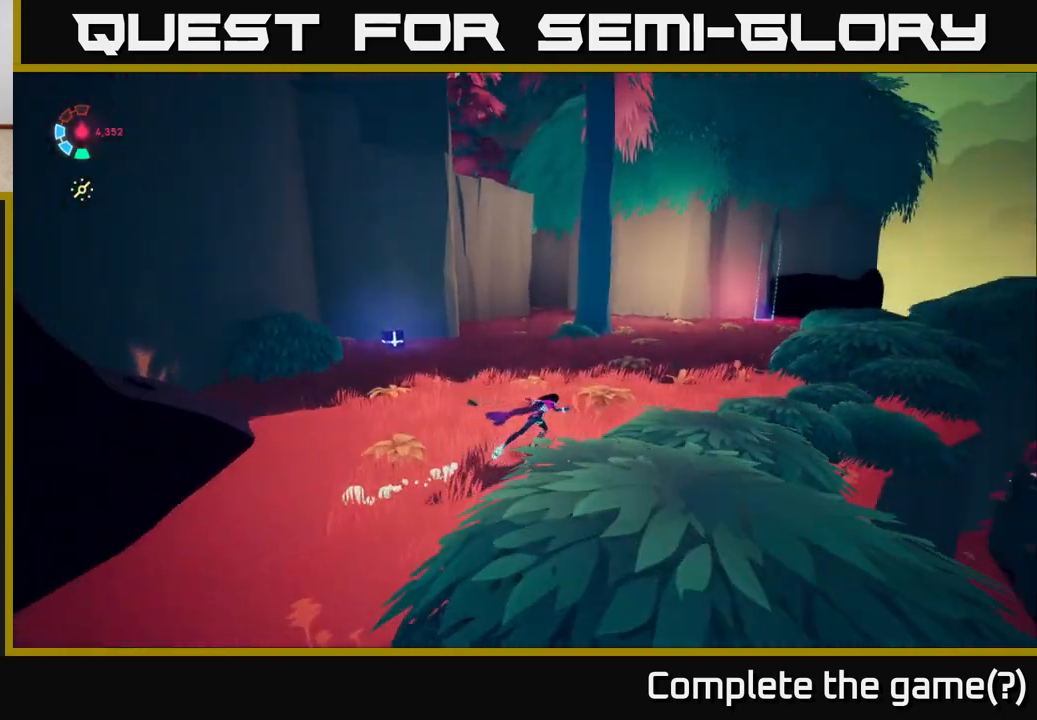
{"buttons": ["L2"], "left_stick": "up", "right_stick": "down", "events": [[217, "left_stick", "up"], [500, "right_stick", "down"]]}
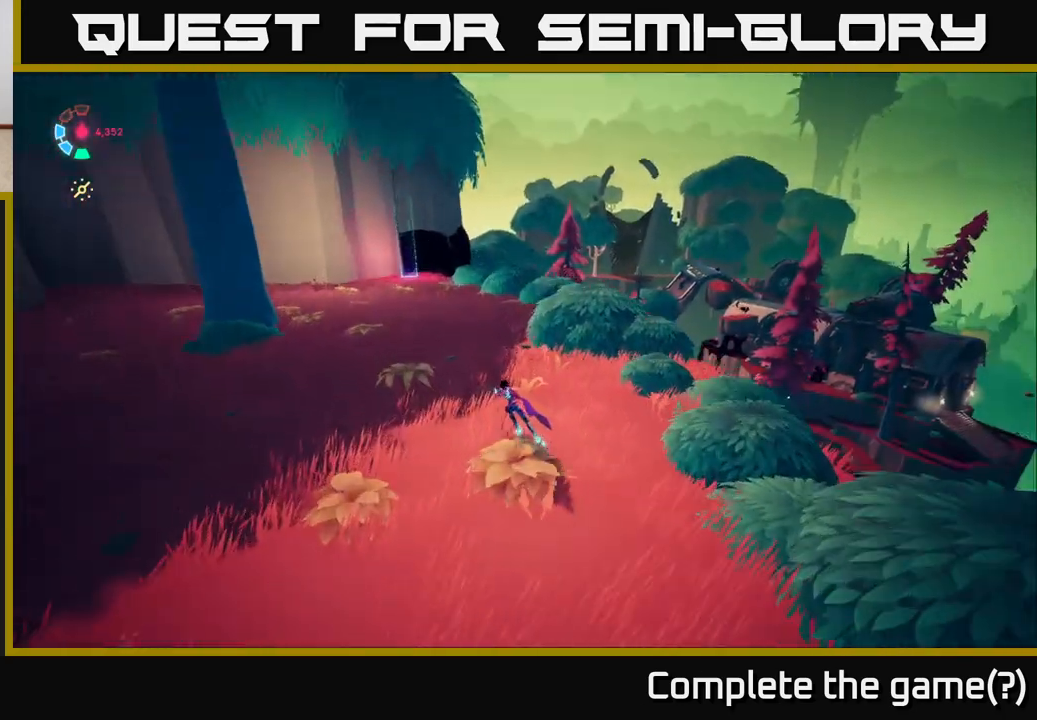
{"buttons": ["L2"], "left_stick": "up-left", "right_stick": "down-right", "events": [[67, "right_stick", "center"], [267, "left_stick", "up-left"], [367, "right_stick", "down-right"]]}
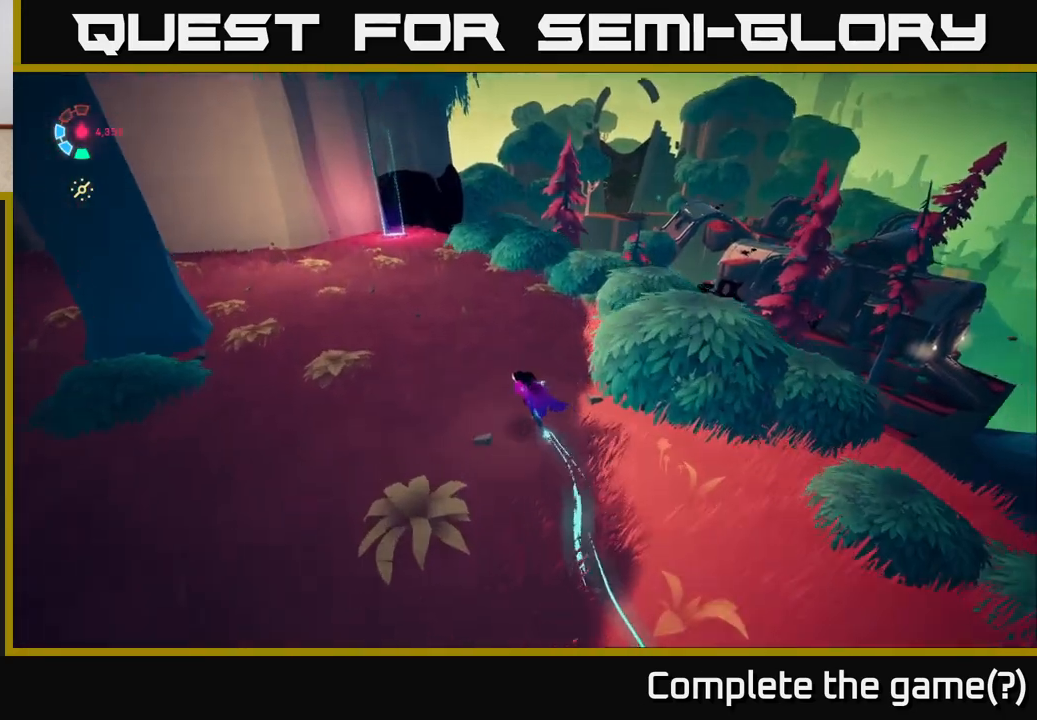
{"buttons": ["L2"], "left_stick": "up-left", "right_stick": "center", "events": [[433, "right_stick", "center"]]}
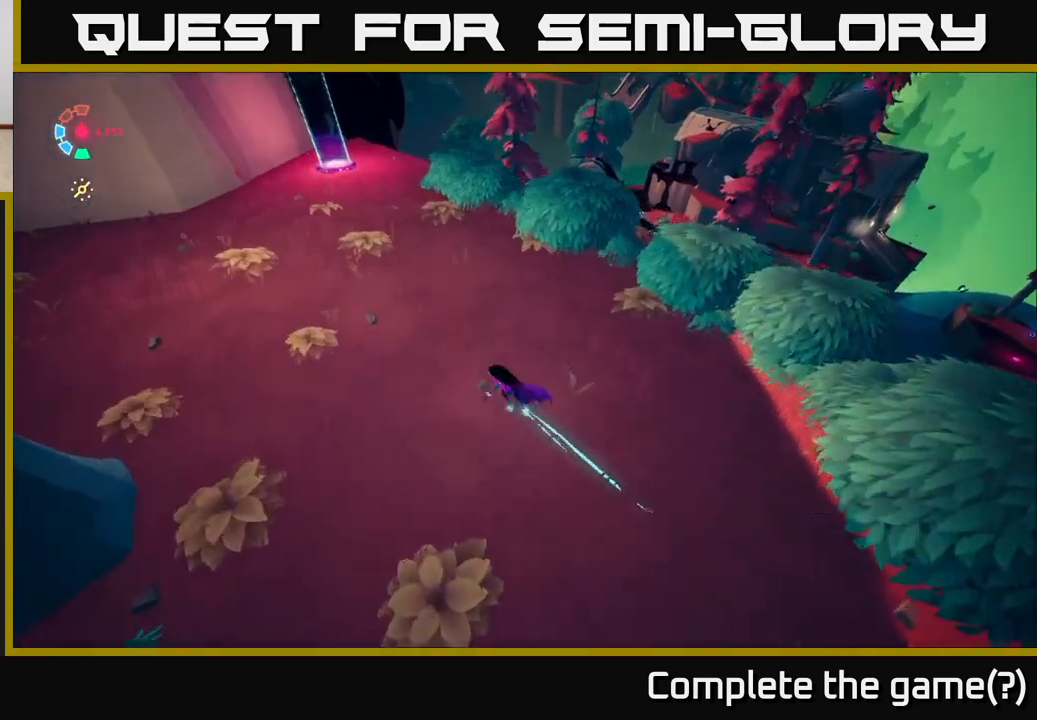
{"buttons": ["L2", "R2"], "left_stick": "up", "right_stick": "center", "events": [[50, "right_stick", "up"], [167, "left_stick", "up"], [217, "right_stick", "center"], [250, "R2", "down"]]}
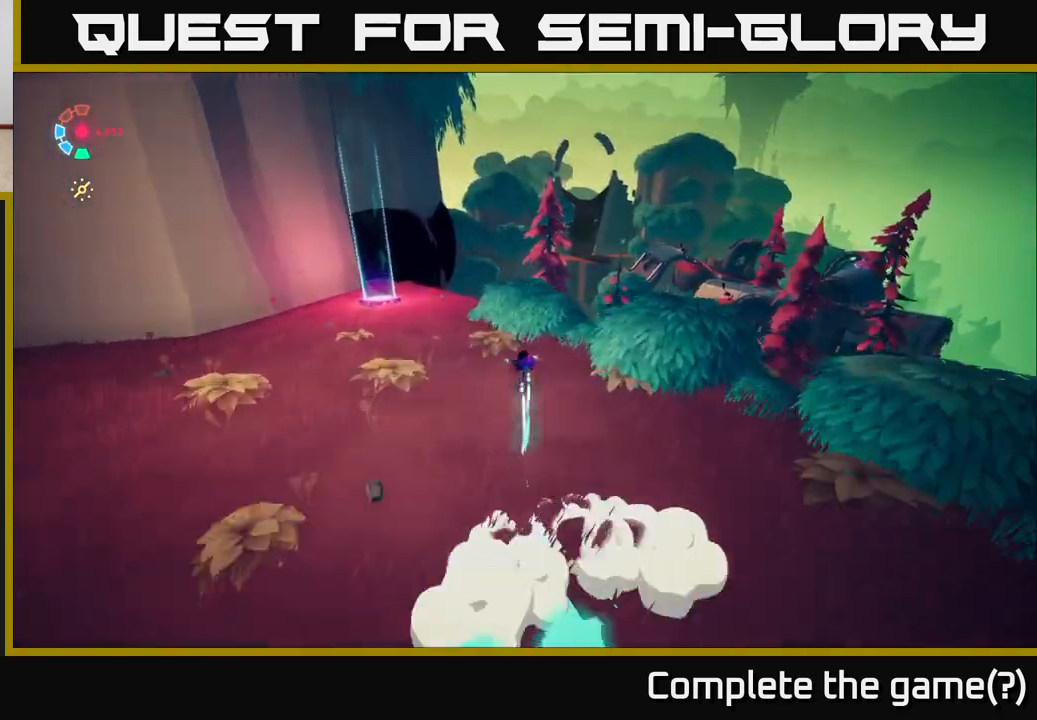
{"buttons": ["A", "L2", "R2"], "left_stick": "up", "right_stick": "center", "events": [[417, "A", "down"]]}
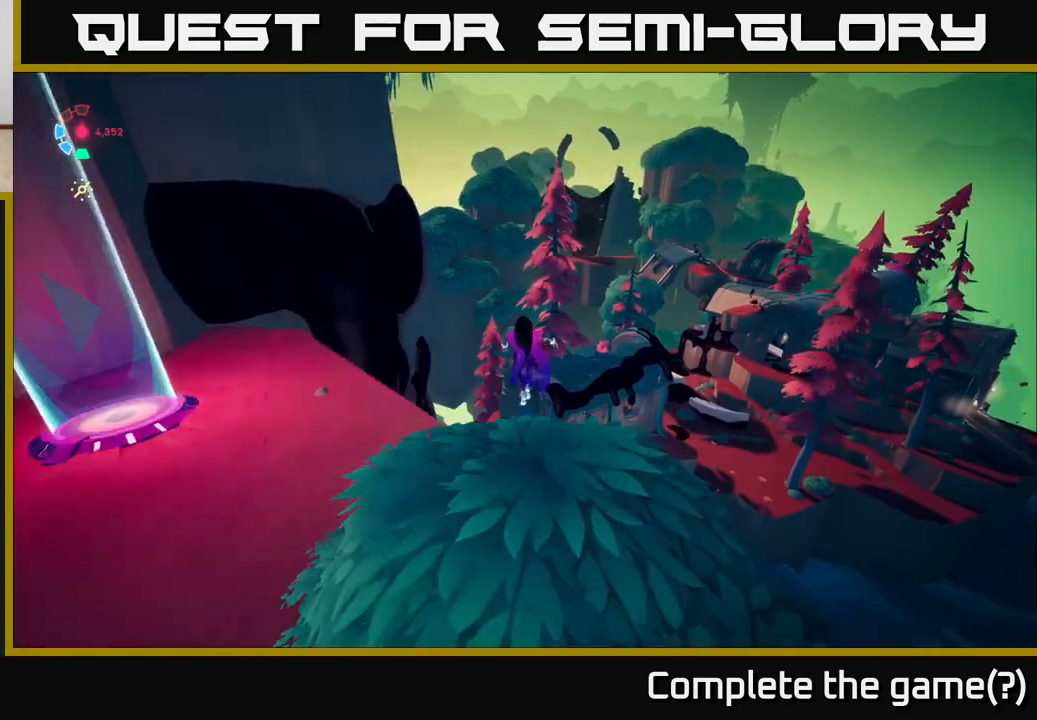
{"buttons": ["L2"], "left_stick": "up", "right_stick": "down", "events": [[117, "R2", "up"], [250, "A", "up"], [417, "right_stick", "down"]]}
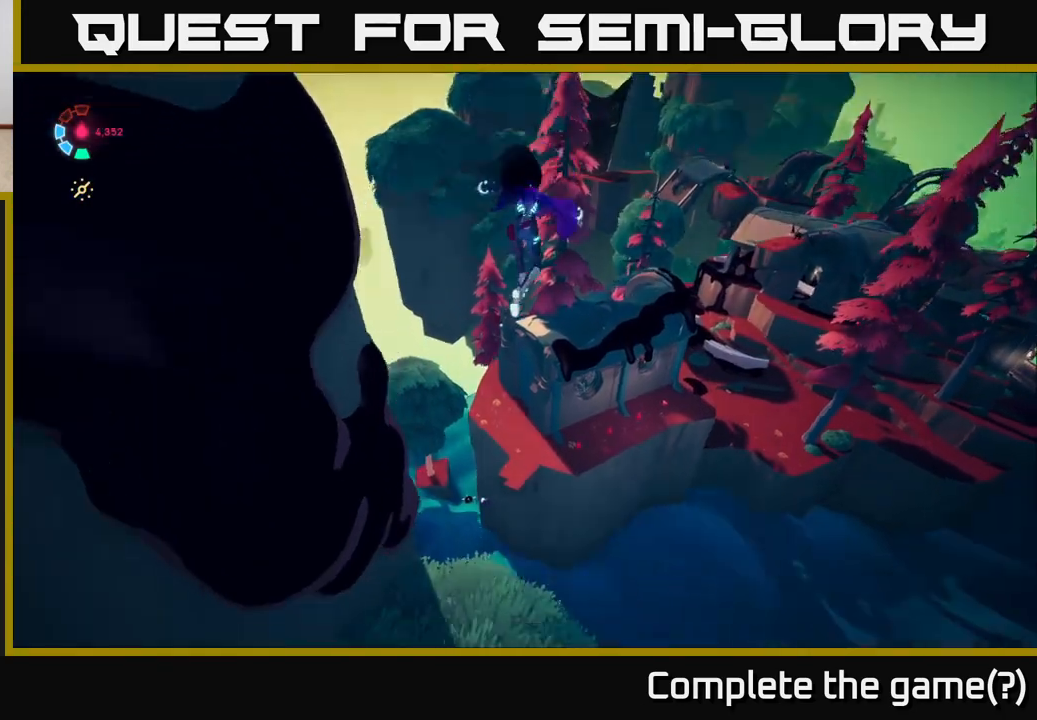
{"buttons": ["L2"], "left_stick": "up", "right_stick": "center", "events": [[250, "right_stick", "center"]]}
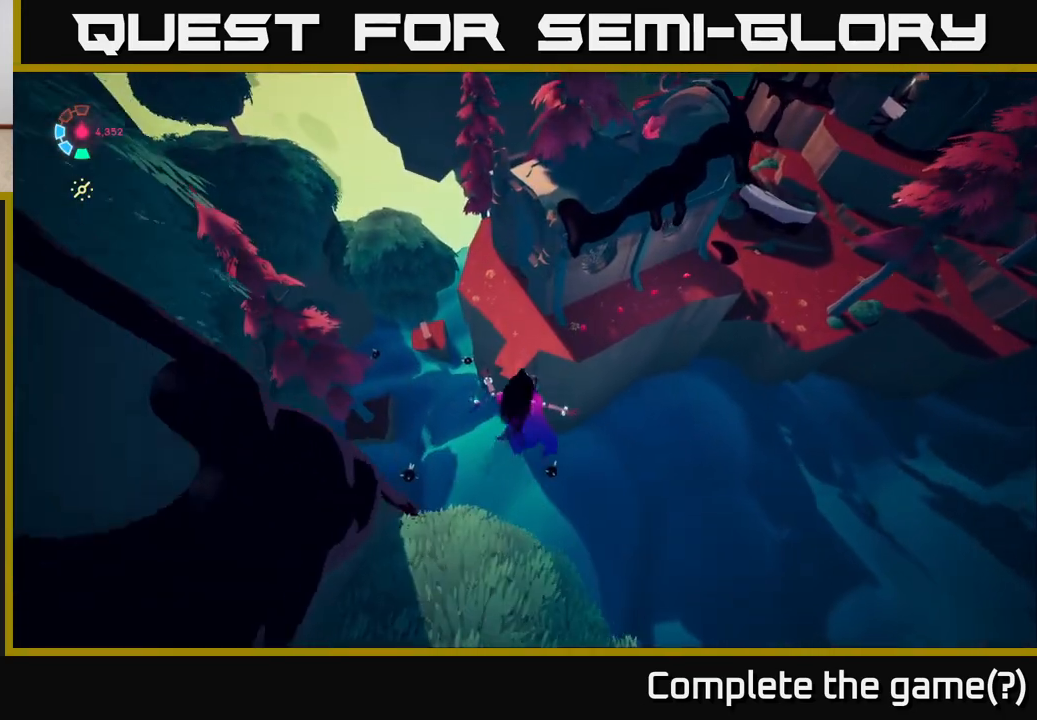
{"buttons": ["L2"], "left_stick": "up", "right_stick": "center", "events": []}
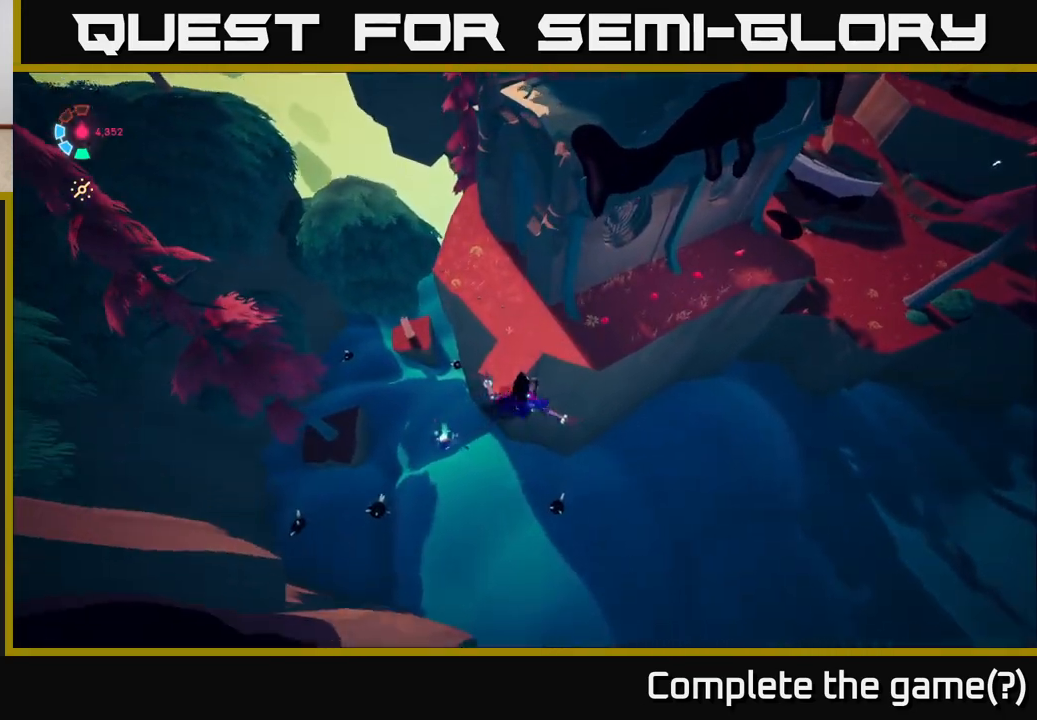
{"buttons": ["L2"], "left_stick": "up", "right_stick": "up", "events": [[33, "A", "down"], [267, "A", "up"], [417, "right_stick", "up"]]}
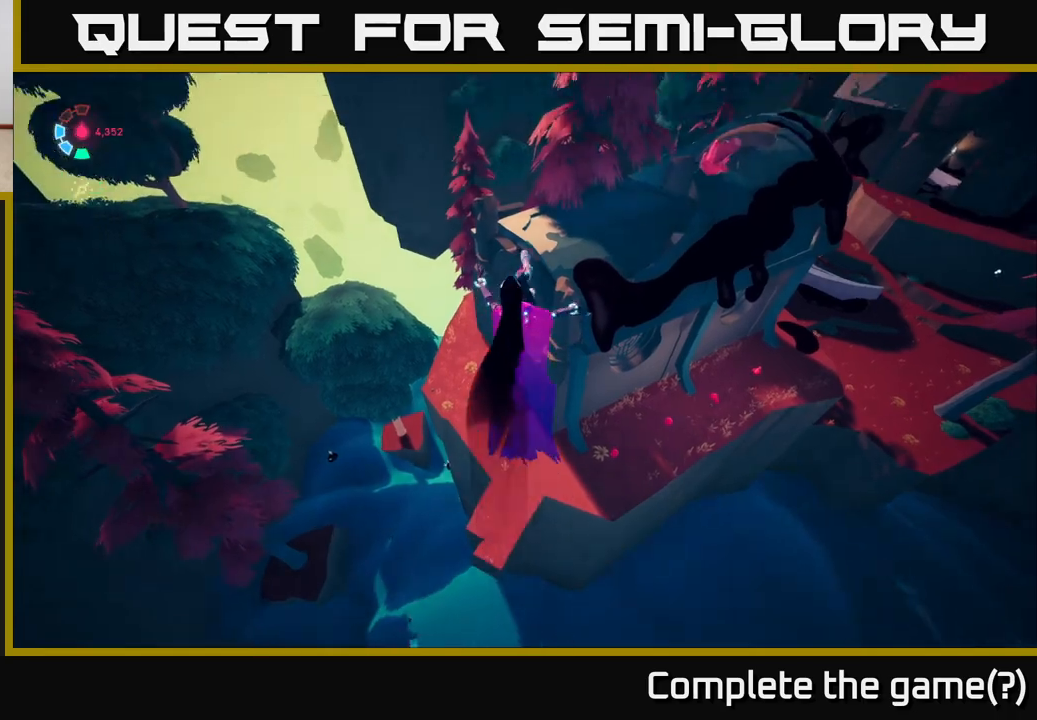
{"buttons": ["L2"], "left_stick": "up-right", "right_stick": "right", "events": [[83, "right_stick", "up-right"], [200, "right_stick", "right"], [350, "left_stick", "up-right"]]}
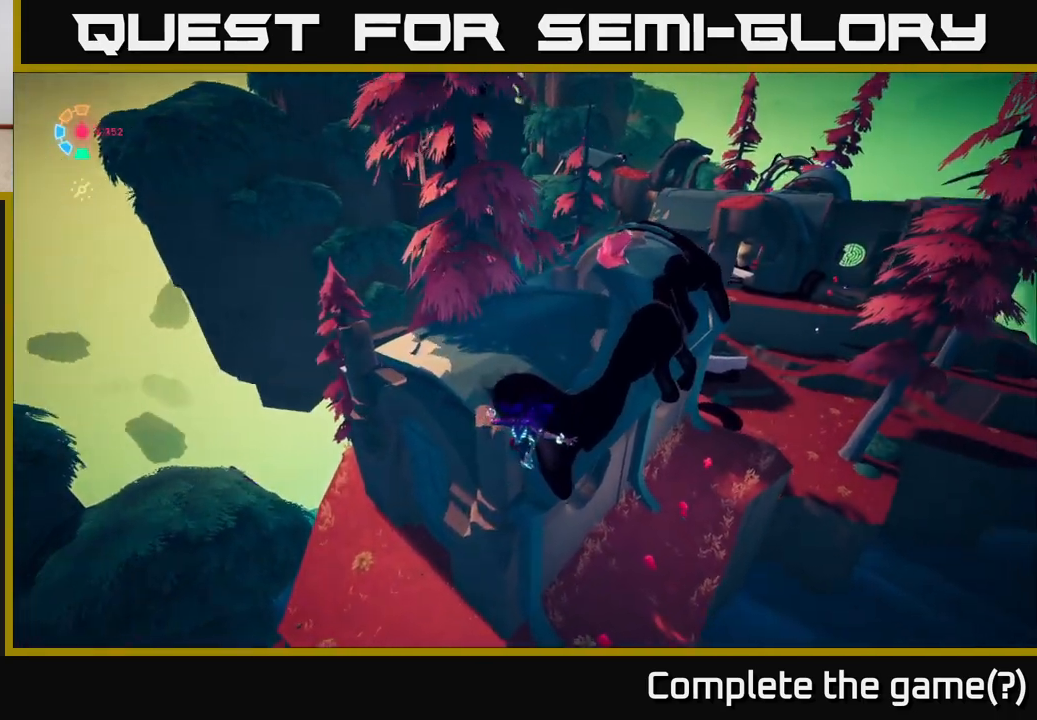
{"buttons": ["L2"], "left_stick": "up", "right_stick": "up", "events": [[150, "left_stick", "up"], [283, "right_stick", "up-right"], [400, "right_stick", "up"]]}
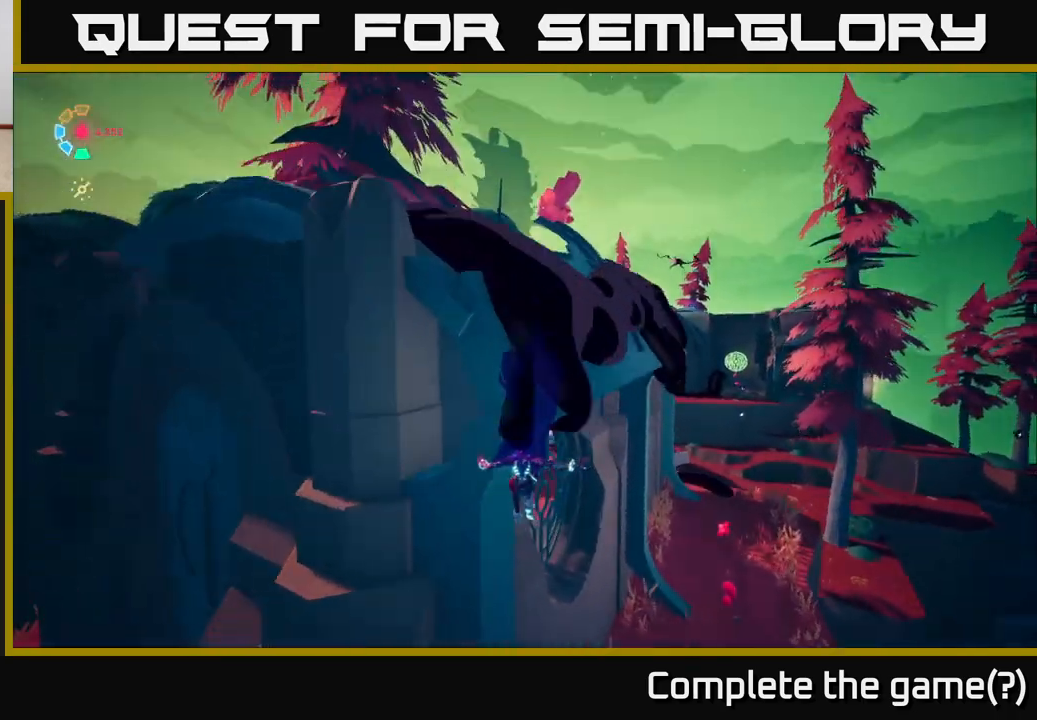
{"buttons": [], "left_stick": "right", "right_stick": "center", "events": [[117, "right_stick", "up-left"], [267, "right_stick", "center"], [300, "left_stick", "up-right"], [433, "L2", "up"], [433, "left_stick", "right"]]}
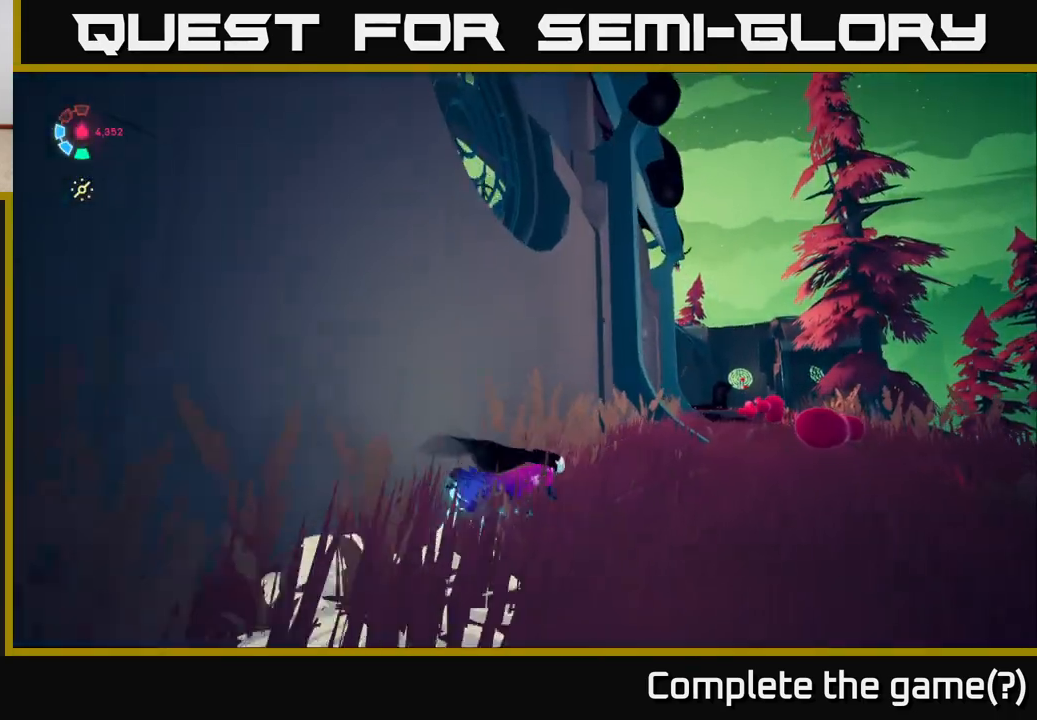
{"buttons": ["L2"], "left_stick": "up-right", "right_stick": "center", "events": [[233, "L2", "down"], [467, "left_stick", "up-right"]]}
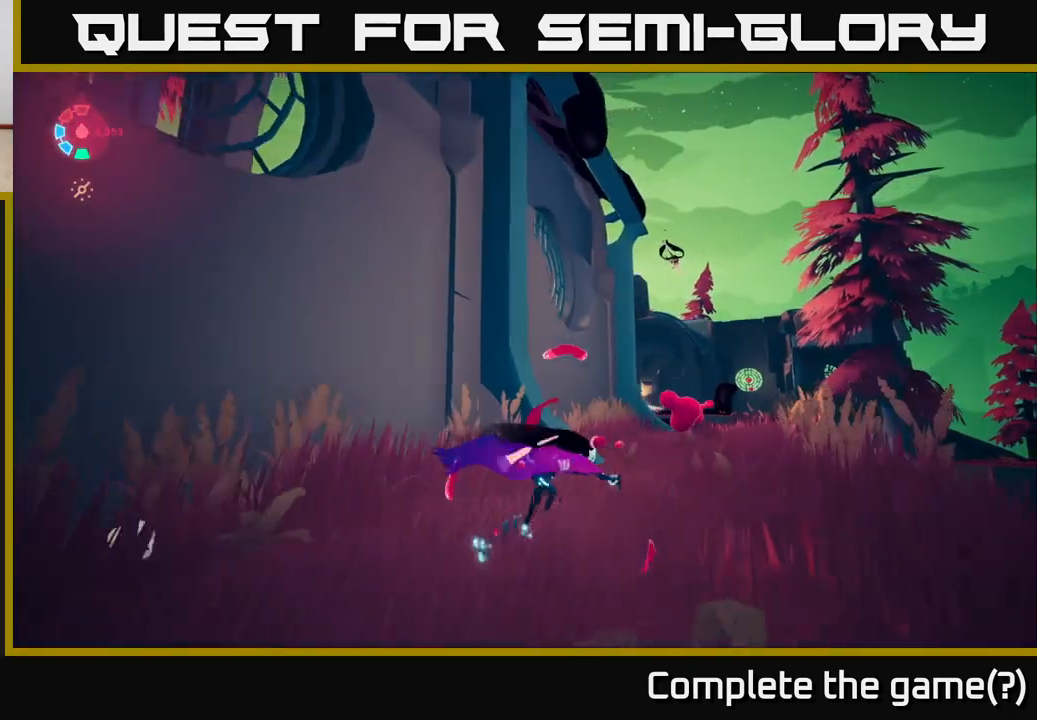
{"buttons": ["L2"], "left_stick": "up", "right_stick": "center", "events": [[117, "right_stick", "down-left"], [283, "left_stick", "up"], [417, "right_stick", "center"]]}
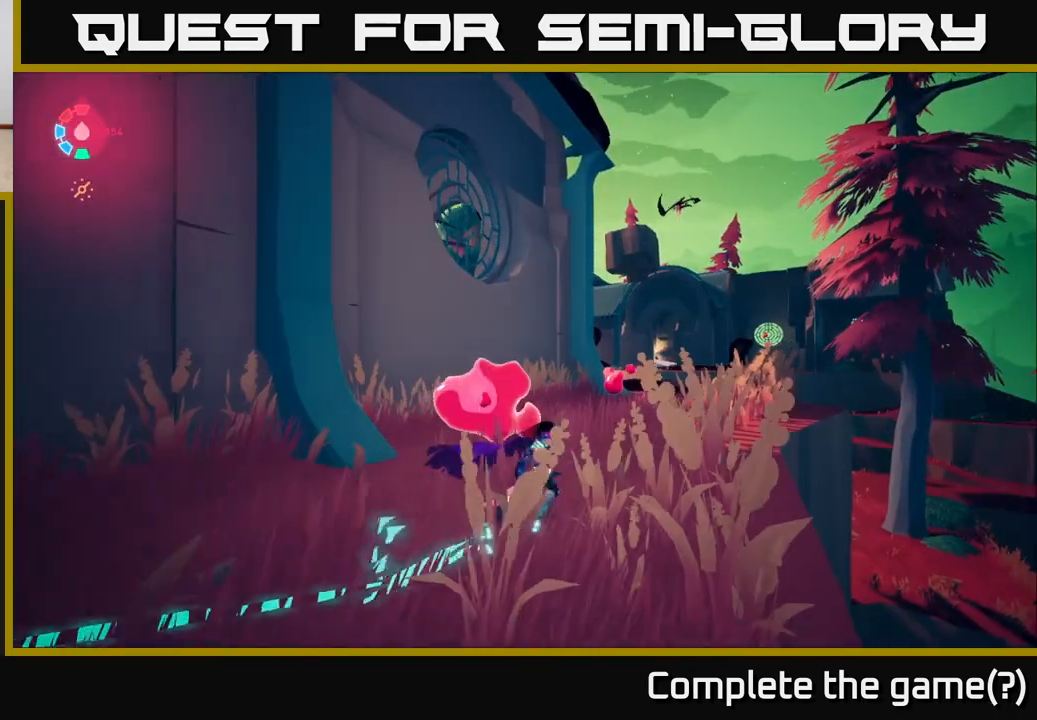
{"buttons": ["L2"], "left_stick": "up-right", "right_stick": "center", "events": [[183, "right_stick", "down-left"], [283, "left_stick", "up-right"], [367, "right_stick", "center"]]}
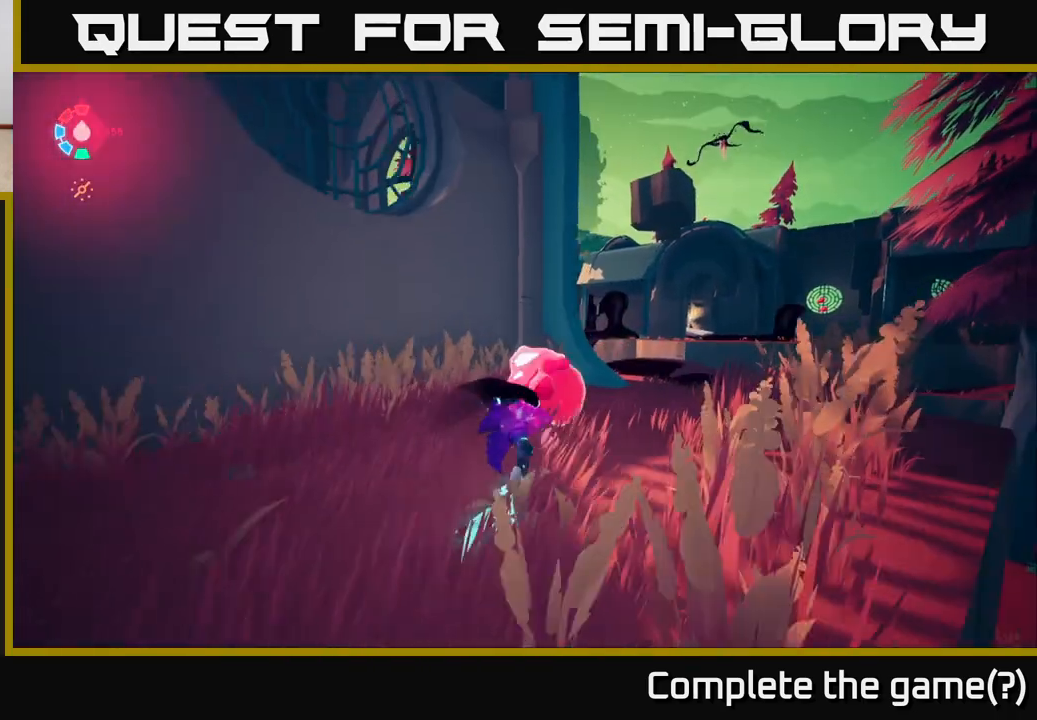
{"buttons": [], "left_stick": "down", "right_stick": "center", "events": [[200, "left_stick", "up"], [217, "L2", "up"], [267, "right_stick", "down-left"], [317, "left_stick", "center"], [467, "right_stick", "center"], [483, "left_stick", "down"]]}
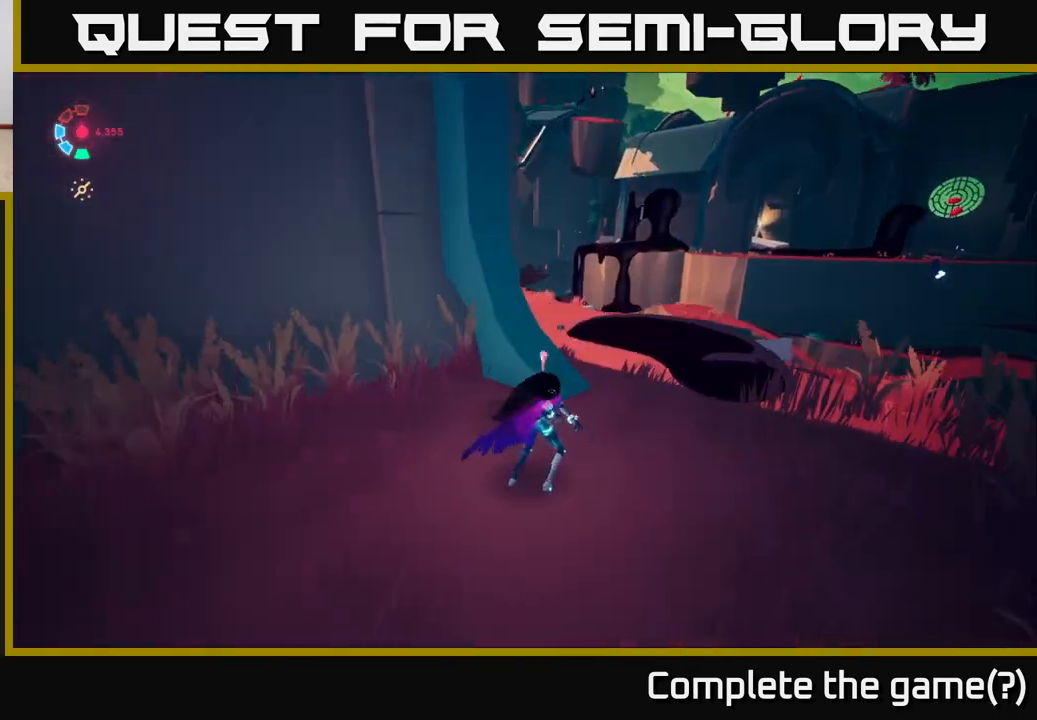
{"buttons": [], "left_stick": "up", "right_stick": "center", "events": [[117, "left_stick", "down-right"], [133, "right_stick", "up"], [217, "left_stick", "right"], [400, "left_stick", "center"], [417, "right_stick", "center"], [483, "left_stick", "up"]]}